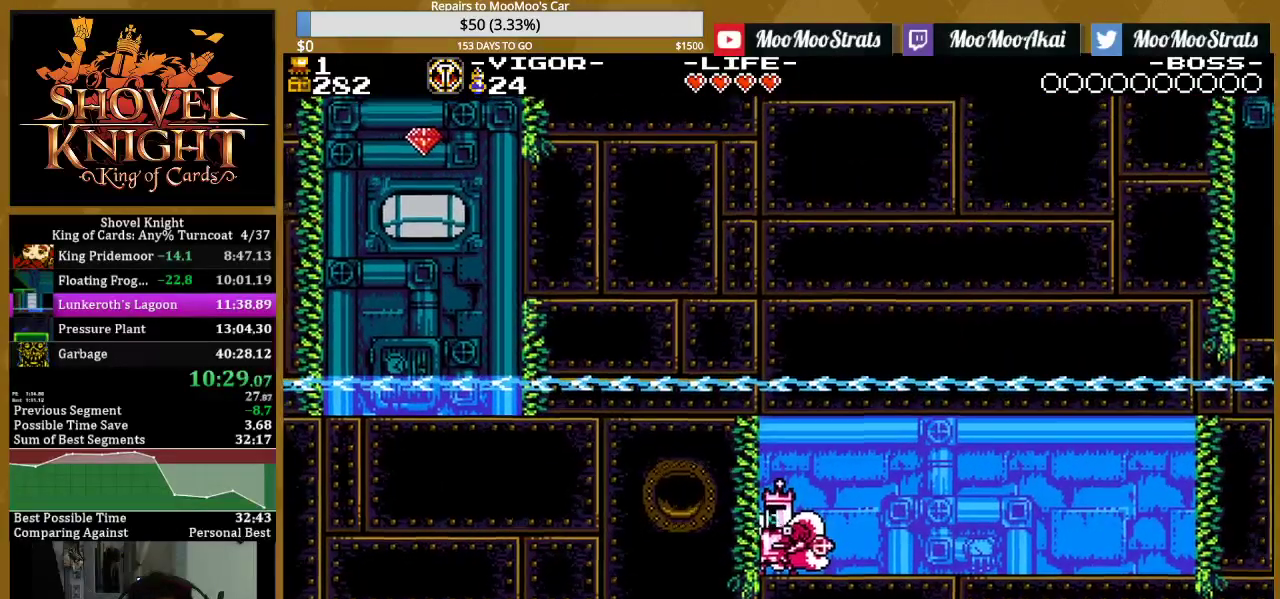
Gameplay with a controller (PlayStation layout); each line is a JSON object with the inputs held at the frame after it. "events" lists button and stick changes between this image and that frame as [ms after this image, input, new state], when the widget could be followed in between. Not read: L3 R1 R3 START left_stick right_stick.
{"buttons": ["SQUARE", "DPAD_RIGHT"], "events": [[100, "DPAD_RIGHT", "down"], [467, "SQUARE", "down"]]}
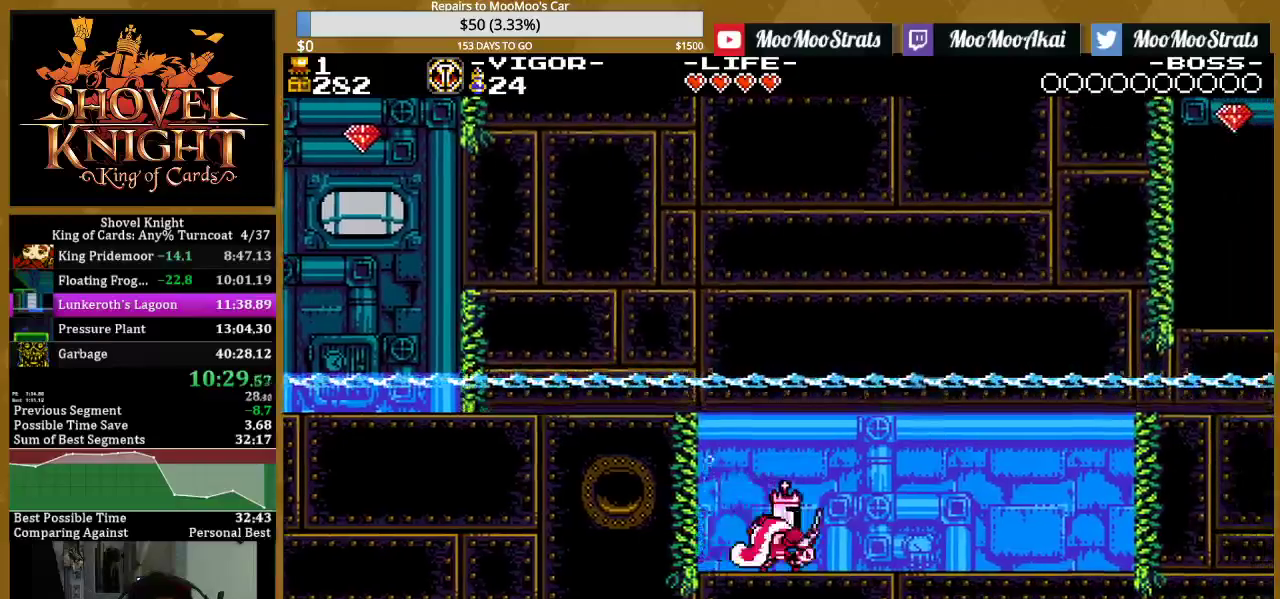
{"buttons": ["DPAD_RIGHT"], "events": [[150, "SQUARE", "up"], [250, "SQUARE", "down"], [417, "SQUARE", "up"]]}
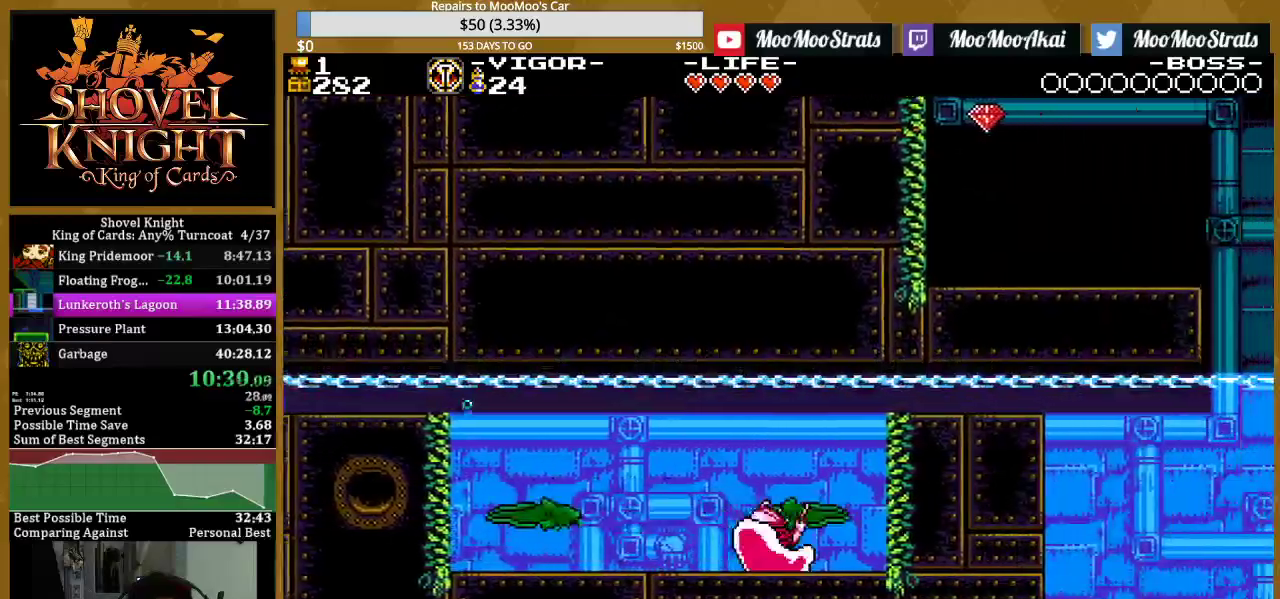
{"buttons": ["CROSS", "DPAD_RIGHT"], "events": [[200, "CROSS", "down"]]}
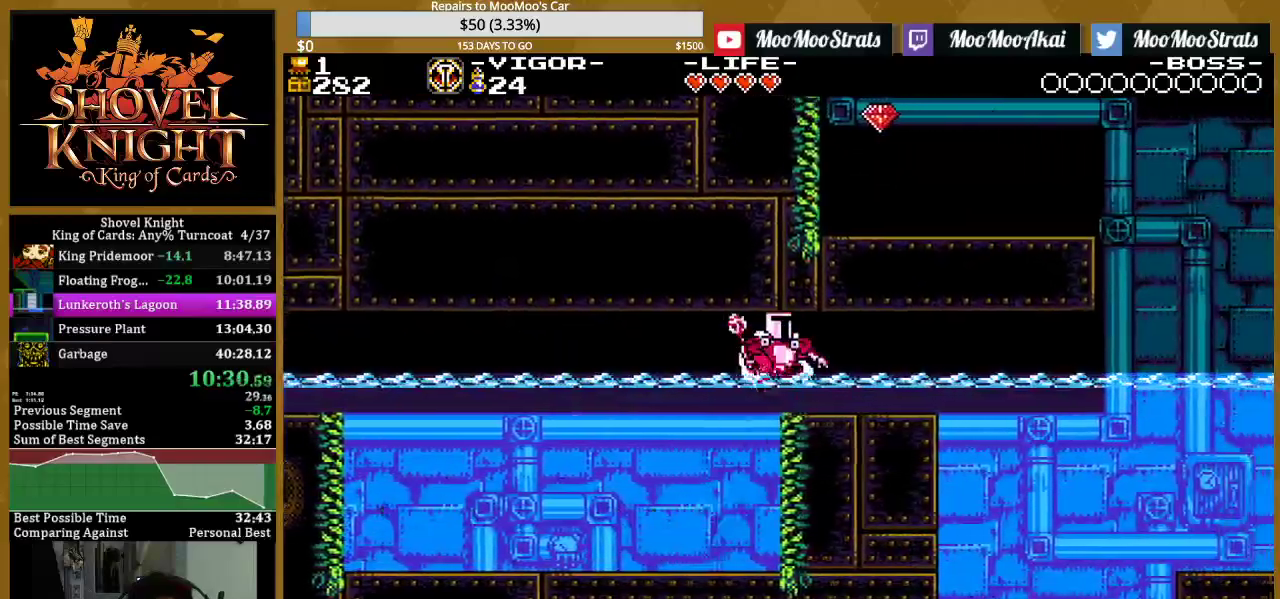
{"buttons": ["SQUARE", "DPAD_RIGHT"], "events": [[133, "CROSS", "up"], [300, "CROSS", "down"], [367, "SQUARE", "down"], [417, "CROSS", "up"]]}
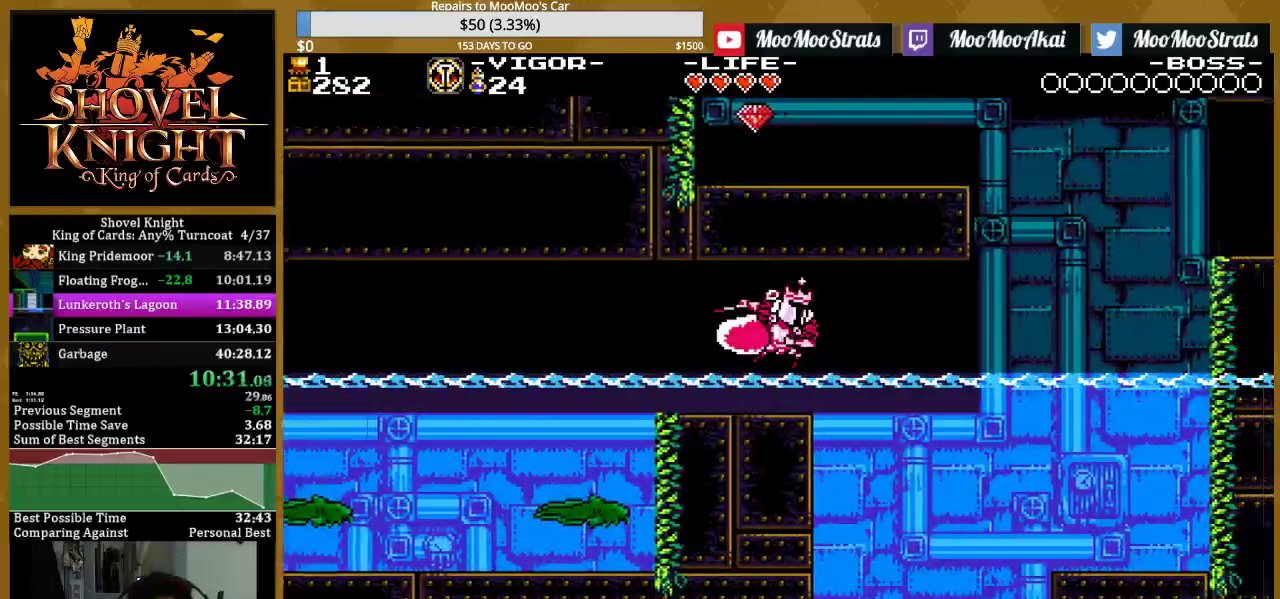
{"buttons": ["SQUARE", "DPAD_RIGHT"], "events": [[33, "SQUARE", "up"], [133, "SQUARE", "down"]]}
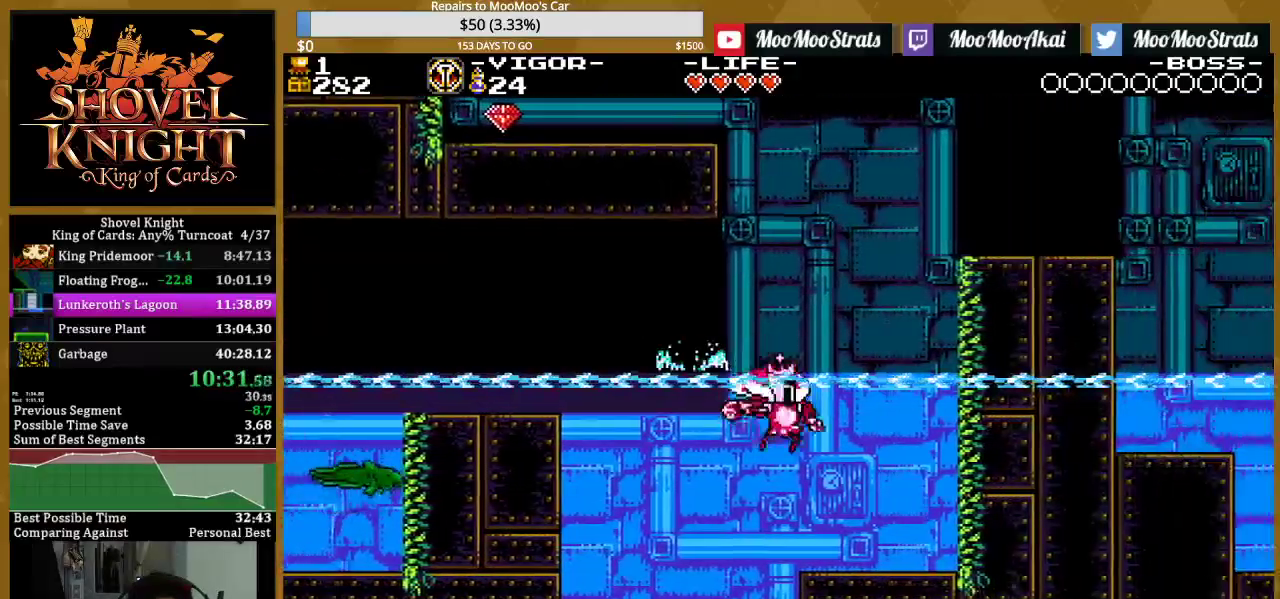
{"buttons": ["SQUARE", "DPAD_RIGHT"], "events": []}
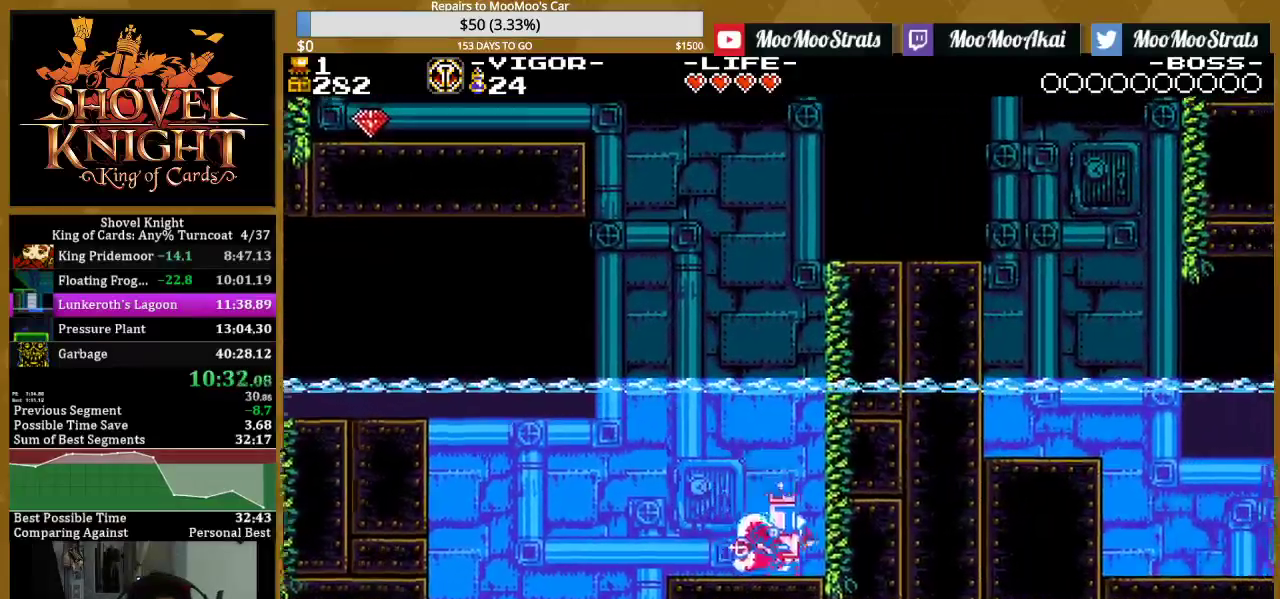
{"buttons": ["DPAD_RIGHT"], "events": [[33, "CROSS", "down"], [117, "DPAD_UP", "down"], [250, "SQUARE", "up"], [267, "CROSS", "up"], [300, "DPAD_RIGHT", "up"], [333, "DPAD_UP", "up"], [500, "DPAD_RIGHT", "down"]]}
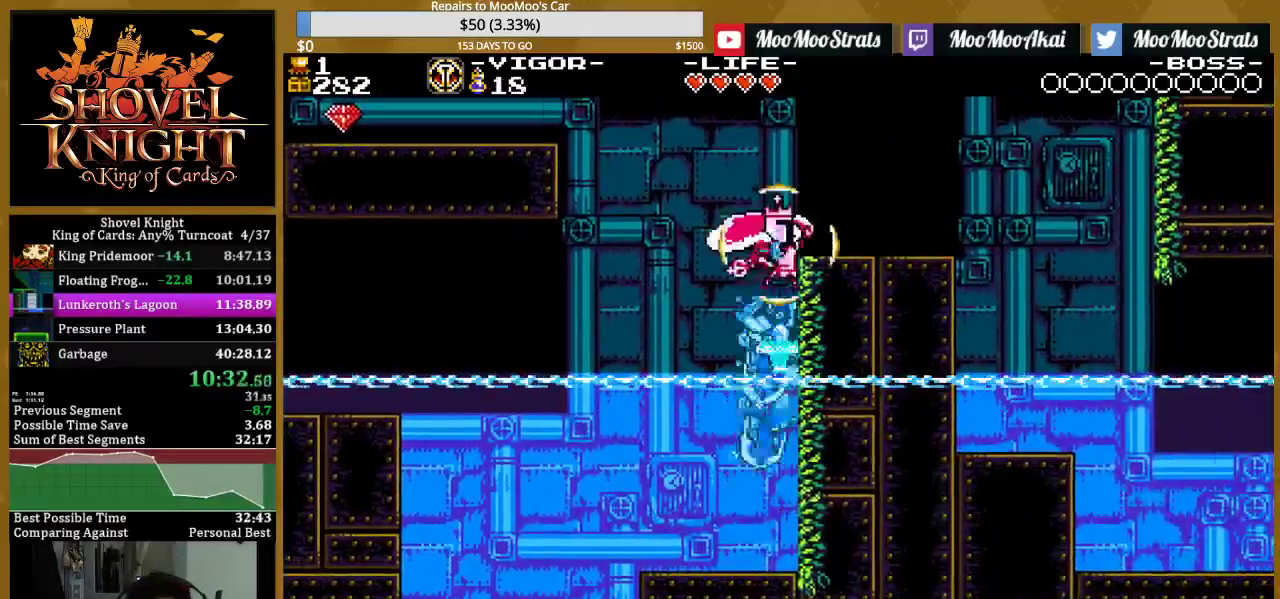
{"buttons": [], "events": [[150, "DPAD_RIGHT", "up"], [250, "DPAD_RIGHT", "down"], [417, "DPAD_RIGHT", "up"]]}
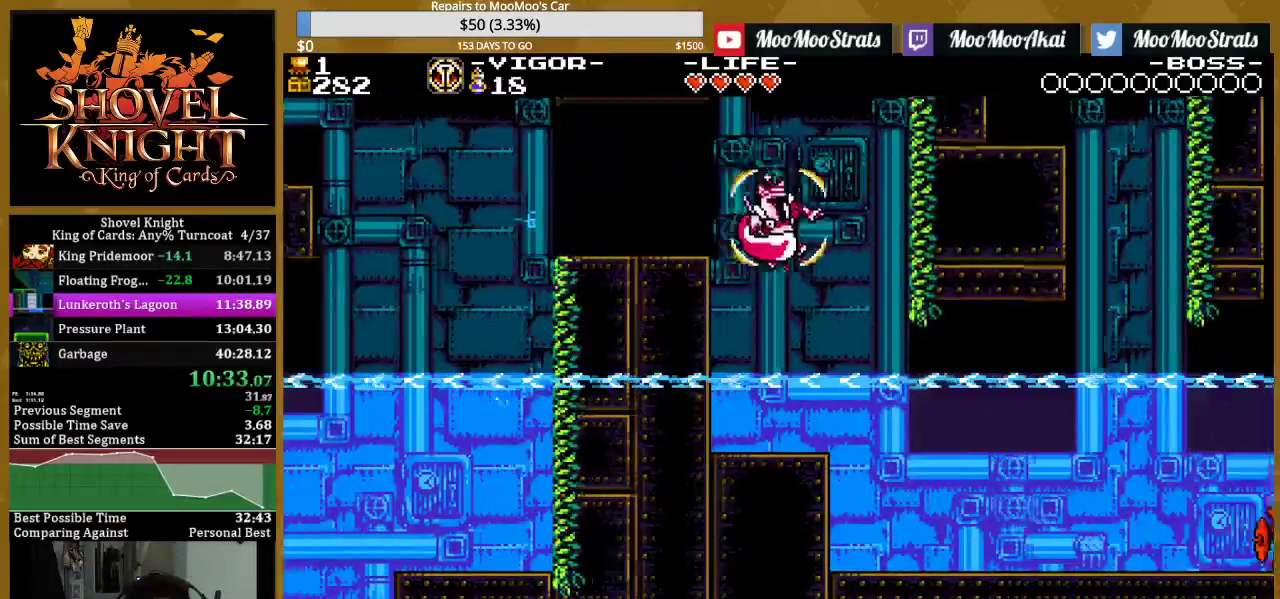
{"buttons": ["DPAD_RIGHT"], "events": [[33, "DPAD_RIGHT", "down"], [217, "DPAD_RIGHT", "up"], [367, "DPAD_RIGHT", "down"]]}
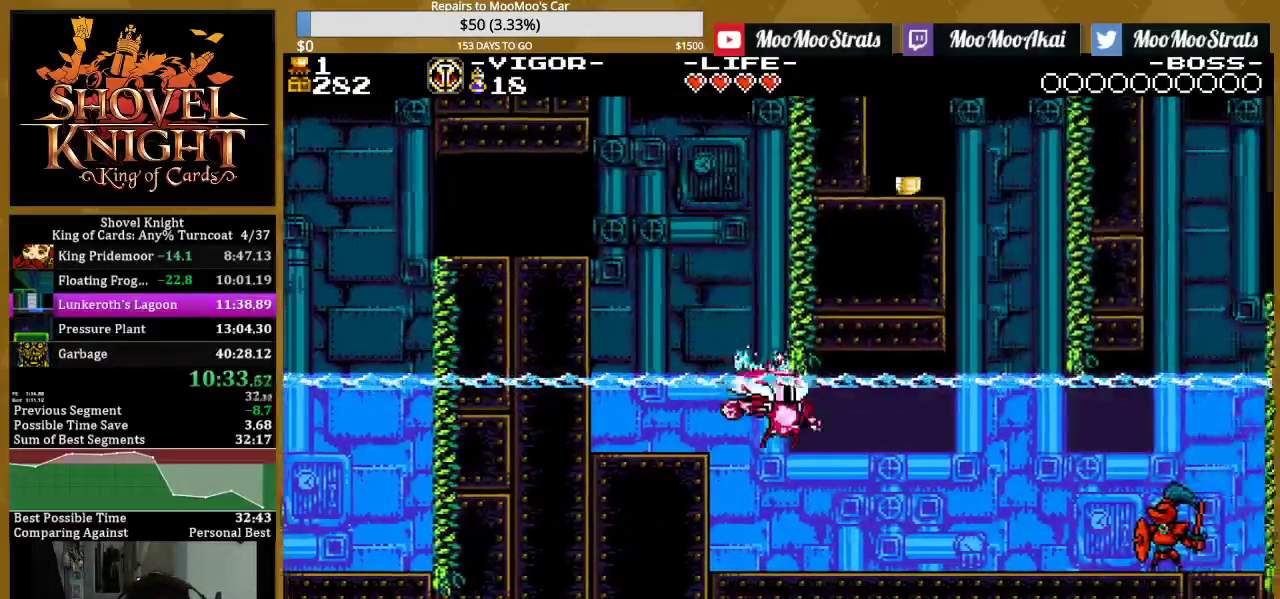
{"buttons": ["DPAD_RIGHT"], "events": []}
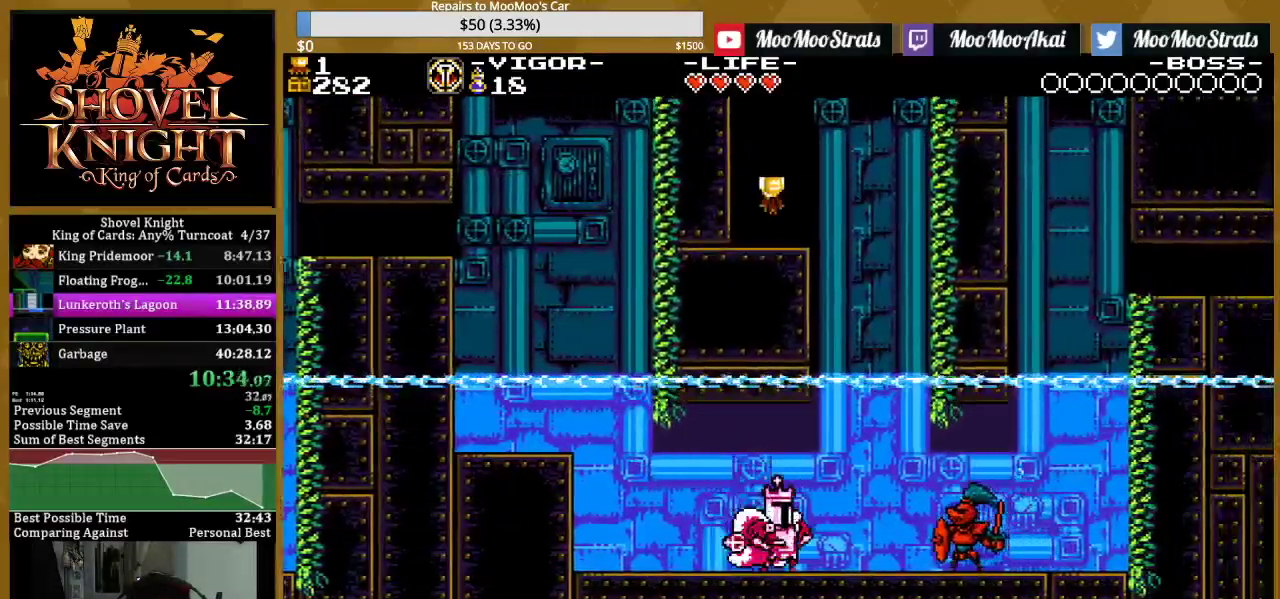
{"buttons": ["DPAD_RIGHT"], "events": [[217, "DPAD_RIGHT", "up"], [333, "DPAD_RIGHT", "down"]]}
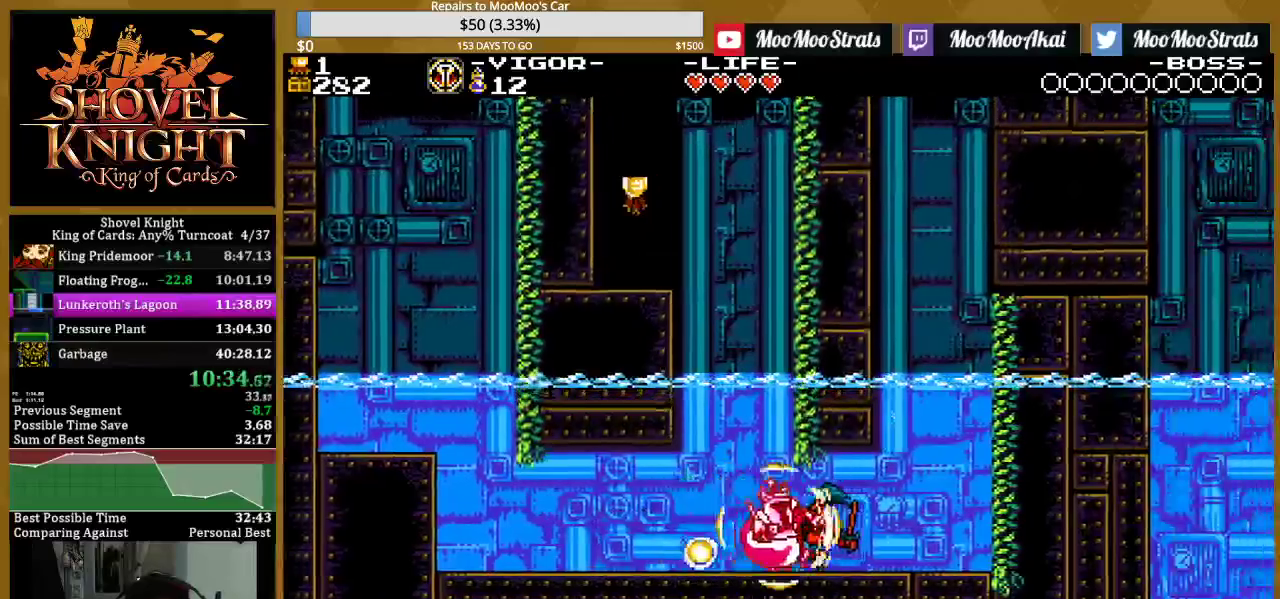
{"buttons": ["SQUARE"], "events": [[17, "DPAD_RIGHT", "up"], [167, "DPAD_RIGHT", "down"], [367, "SQUARE", "down"], [417, "DPAD_RIGHT", "up"]]}
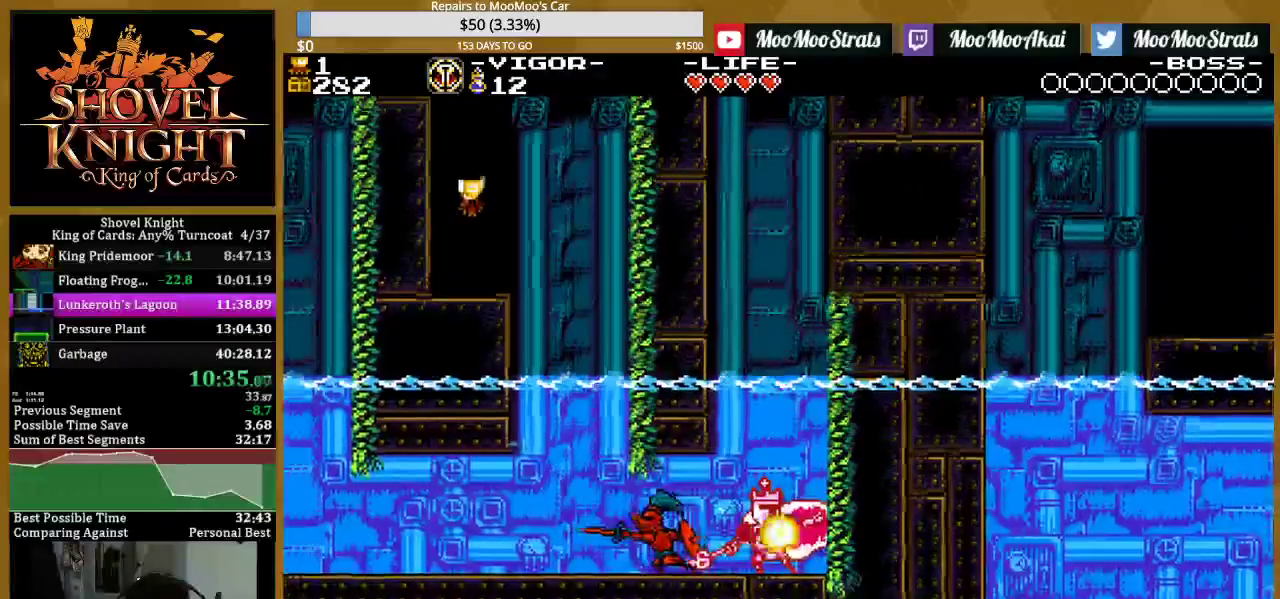
{"buttons": ["CROSS", "SQUARE"], "events": [[83, "DPAD_RIGHT", "down"], [183, "CROSS", "down"], [400, "DPAD_RIGHT", "up"]]}
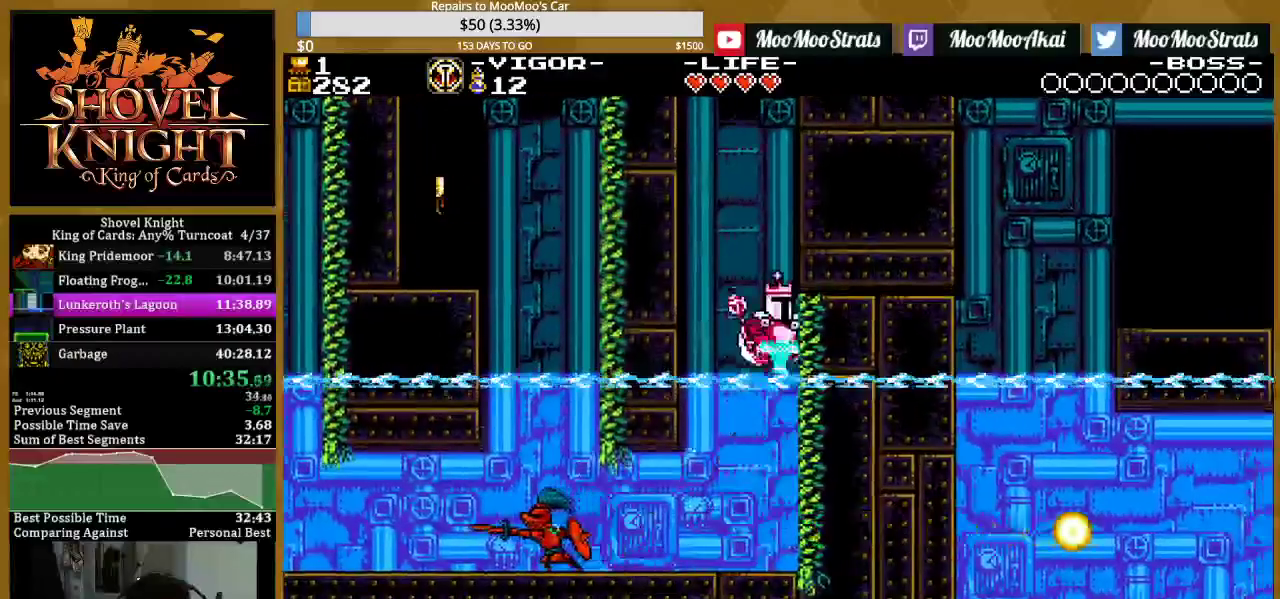
{"buttons": ["SQUARE", "DPAD_UP"], "events": [[83, "DPAD_UP", "down"], [283, "CROSS", "up"]]}
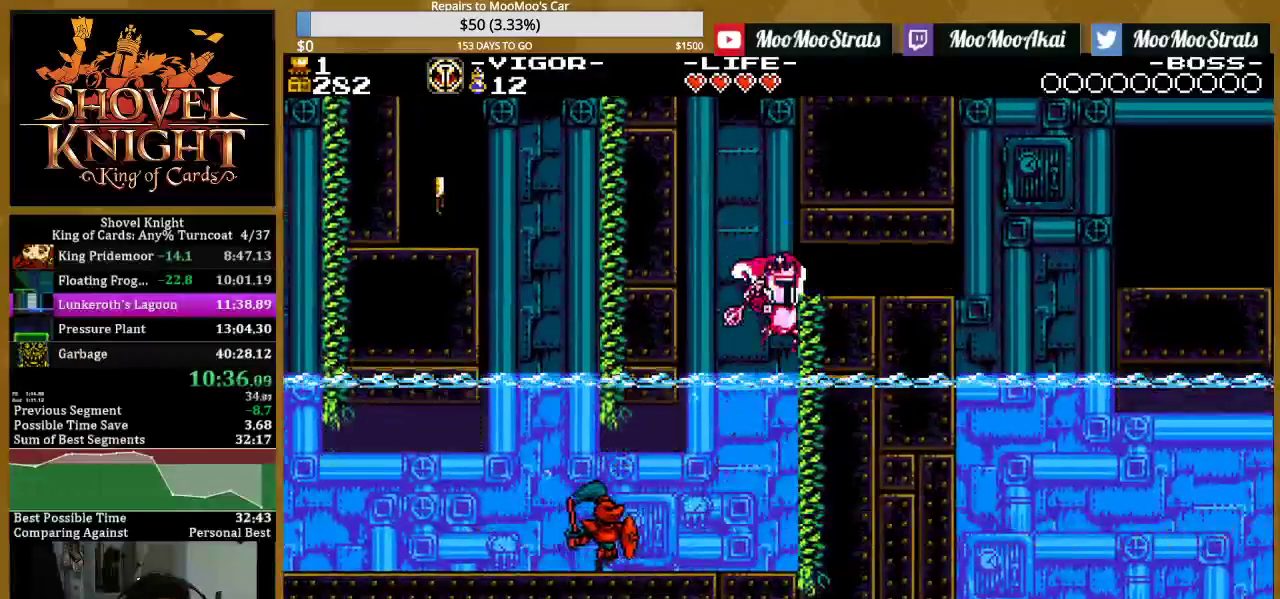
{"buttons": ["DPAD_RIGHT"], "events": [[267, "DPAD_RIGHT", "down"], [300, "DPAD_UP", "up"], [433, "SQUARE", "up"]]}
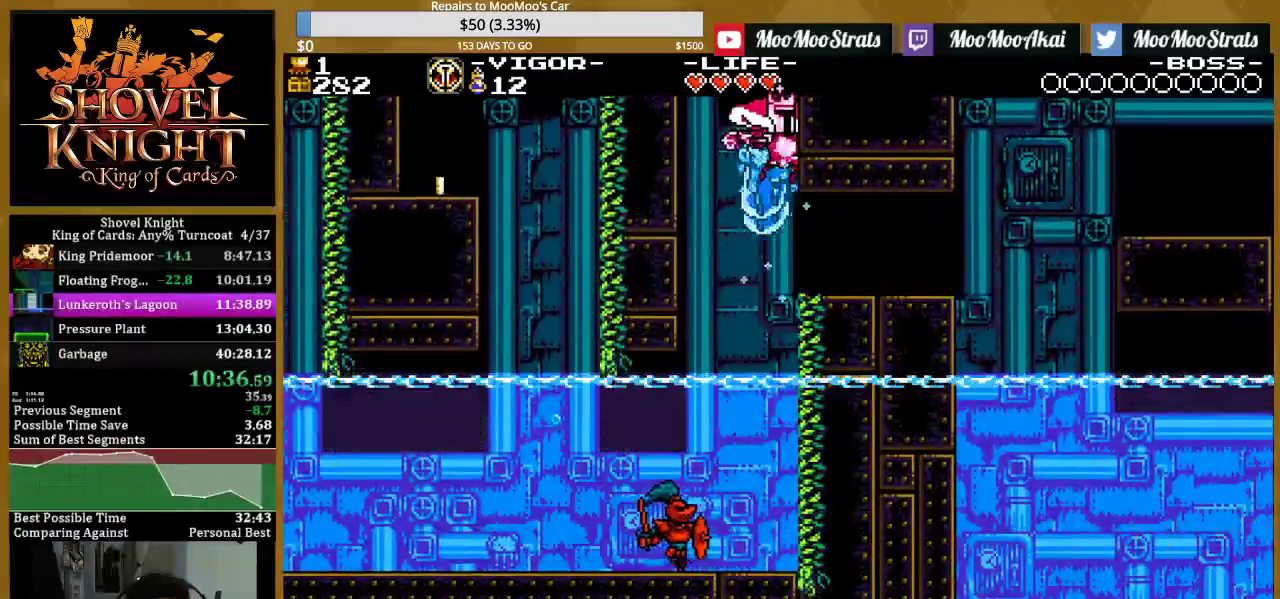
{"buttons": ["DPAD_RIGHT"], "events": []}
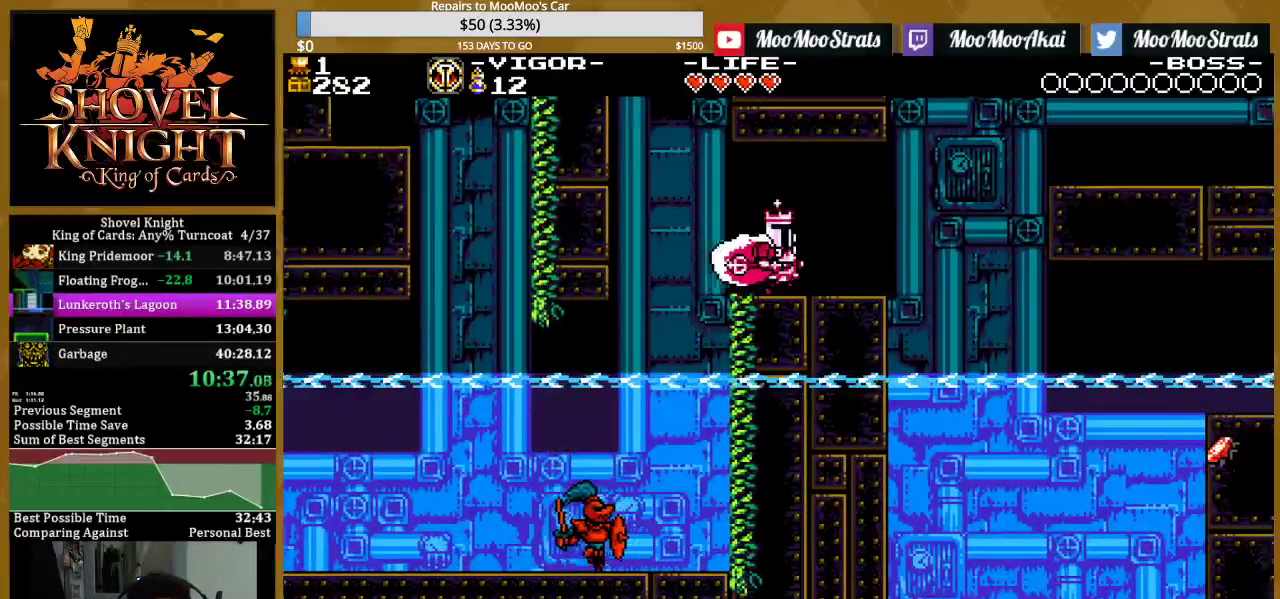
{"buttons": ["DPAD_RIGHT"], "events": []}
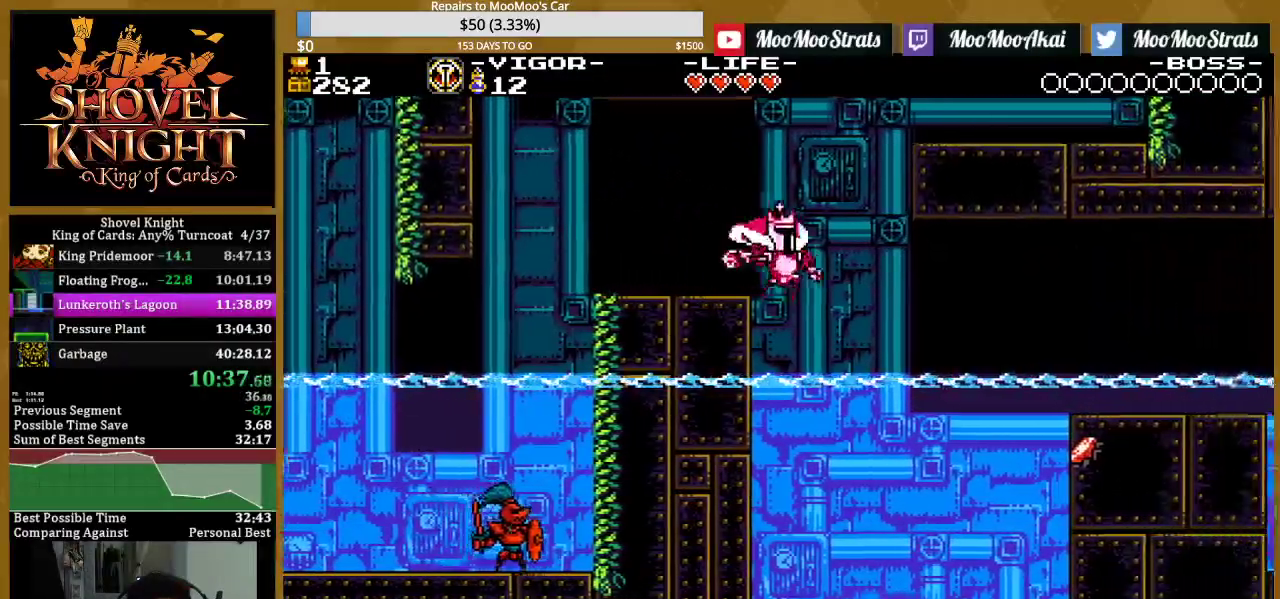
{"buttons": ["SQUARE", "DPAD_RIGHT"], "events": [[183, "SQUARE", "down"], [367, "SQUARE", "up"], [467, "SQUARE", "down"]]}
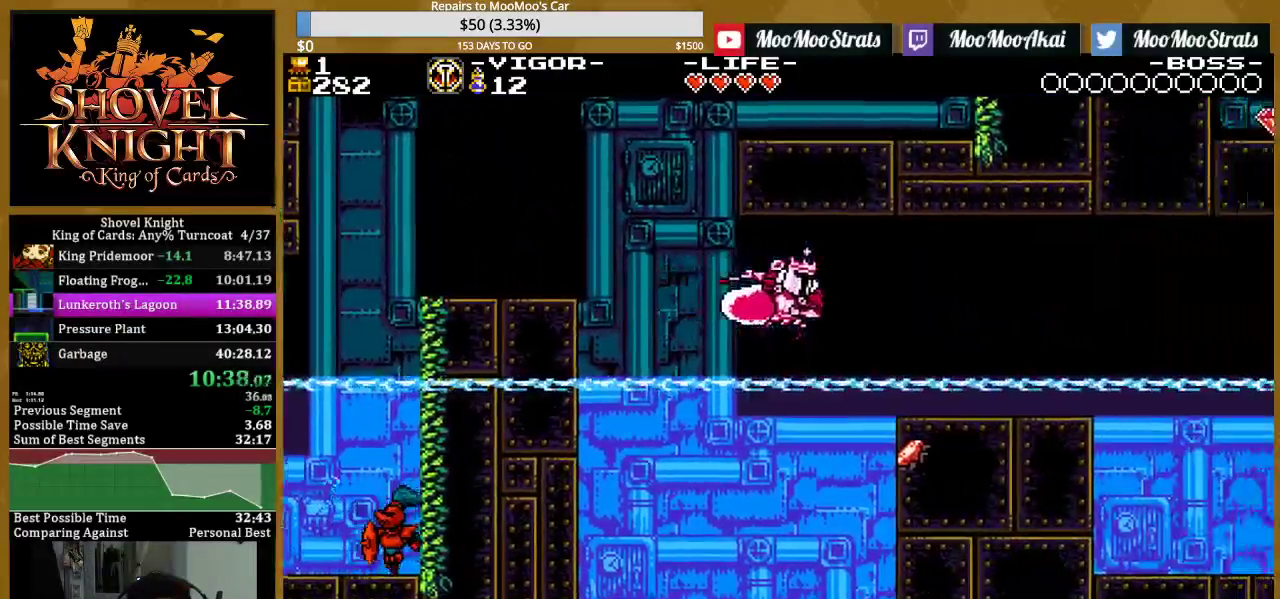
{"buttons": ["SQUARE", "DPAD_RIGHT"], "events": [[150, "SQUARE", "up"], [383, "SQUARE", "down"]]}
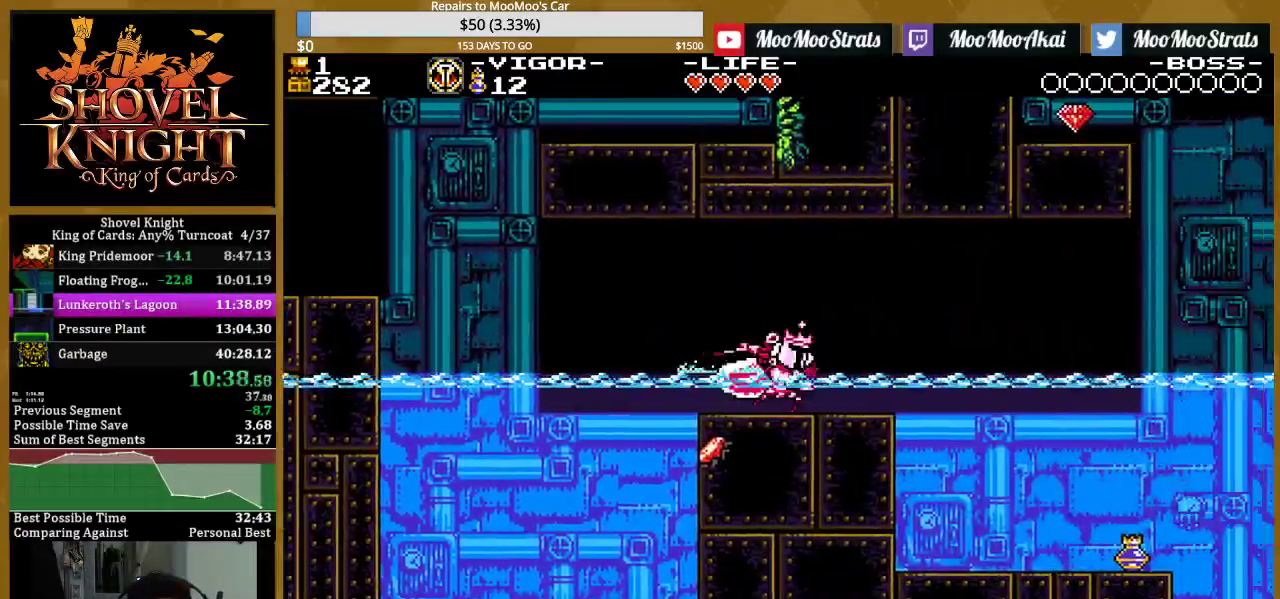
{"buttons": ["DPAD_RIGHT"], "events": [[67, "SQUARE", "up"], [150, "SQUARE", "down"], [300, "SQUARE", "up"]]}
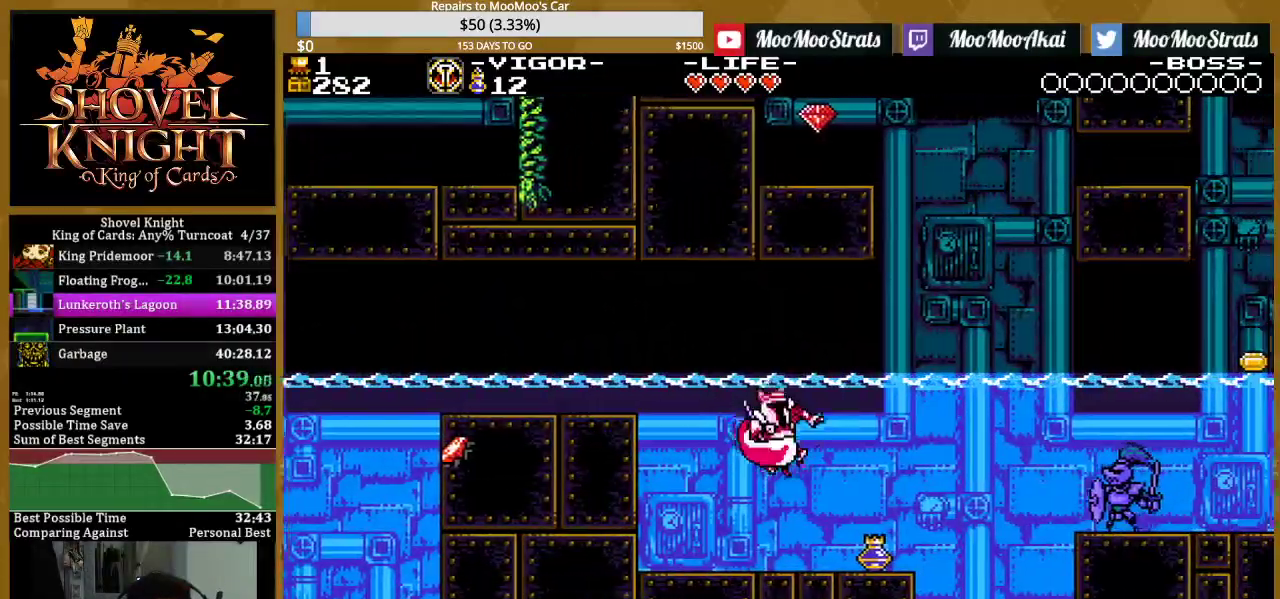
{"buttons": ["DPAD_RIGHT"], "events": [[117, "DPAD_RIGHT", "up"], [250, "DPAD_RIGHT", "down"]]}
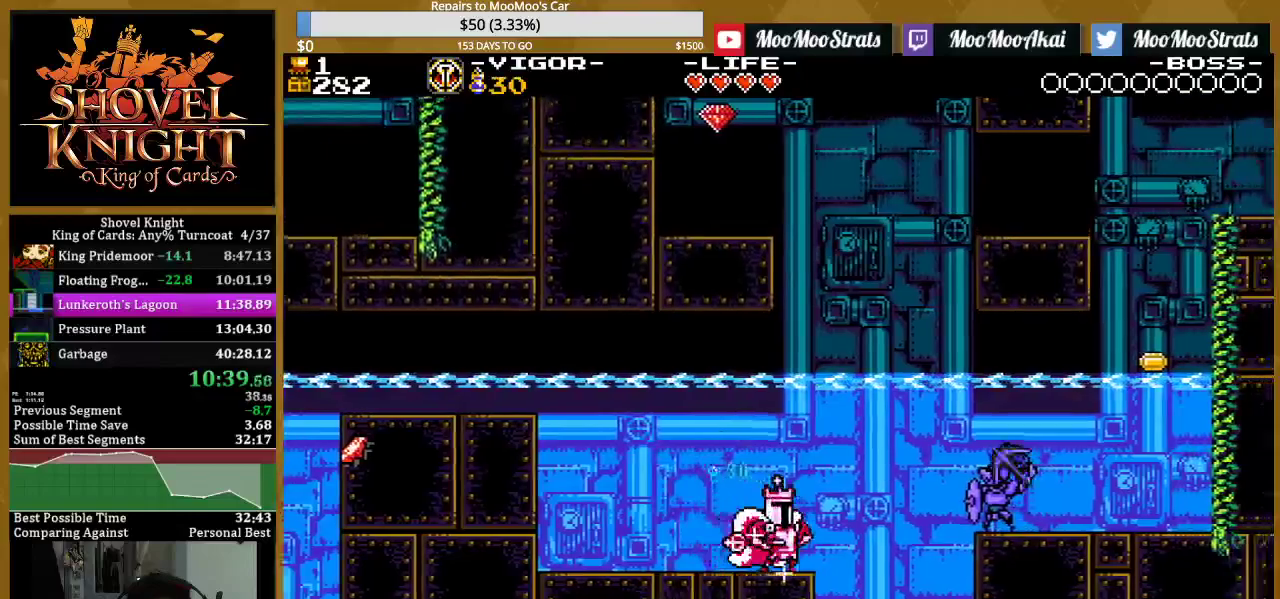
{"buttons": ["SQUARE", "DPAD_RIGHT"], "events": [[50, "CROSS", "down"], [233, "CROSS", "up"], [467, "SQUARE", "down"]]}
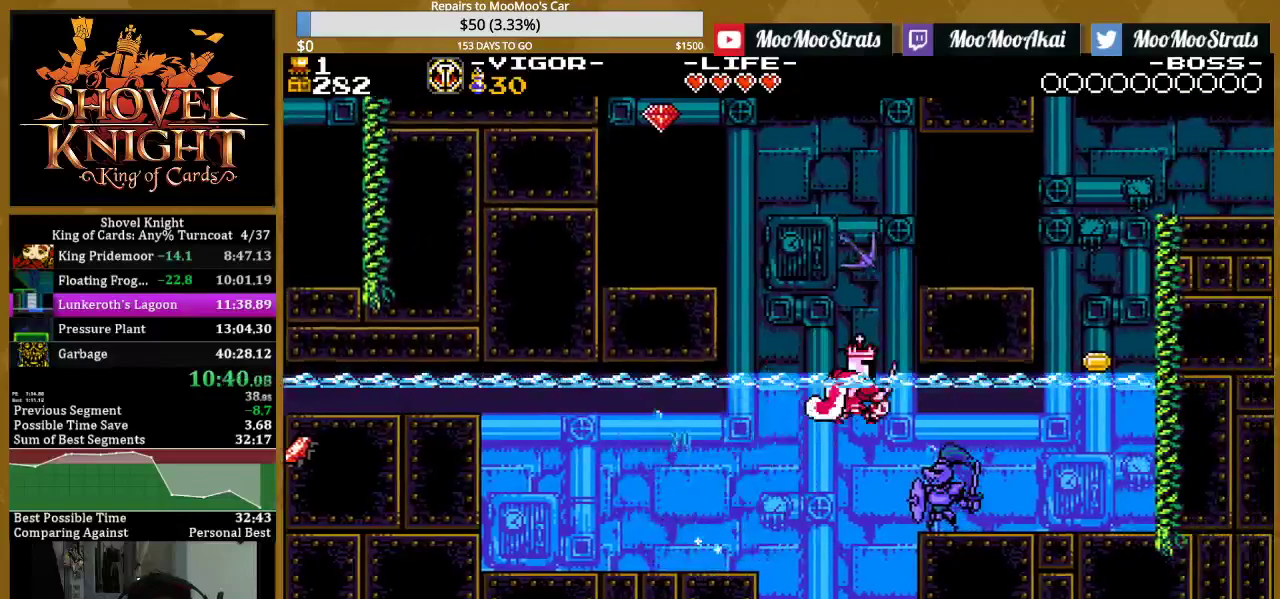
{"buttons": ["DPAD_RIGHT"], "events": [[433, "SQUARE", "up"]]}
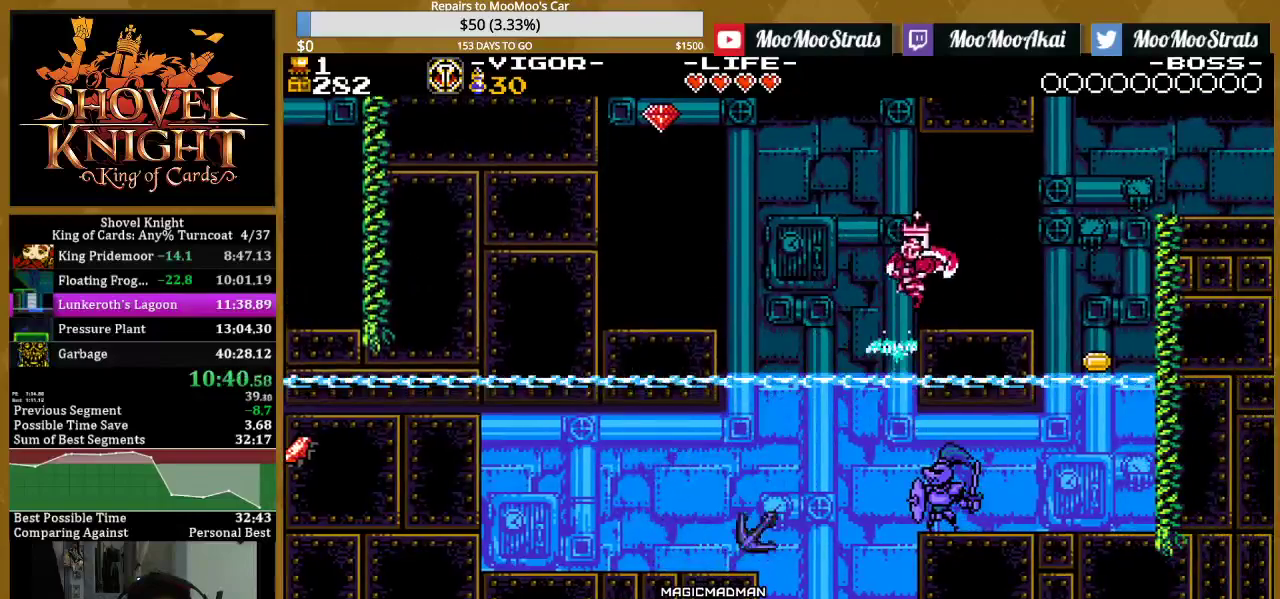
{"buttons": ["CROSS", "DPAD_RIGHT"], "events": [[400, "CROSS", "down"]]}
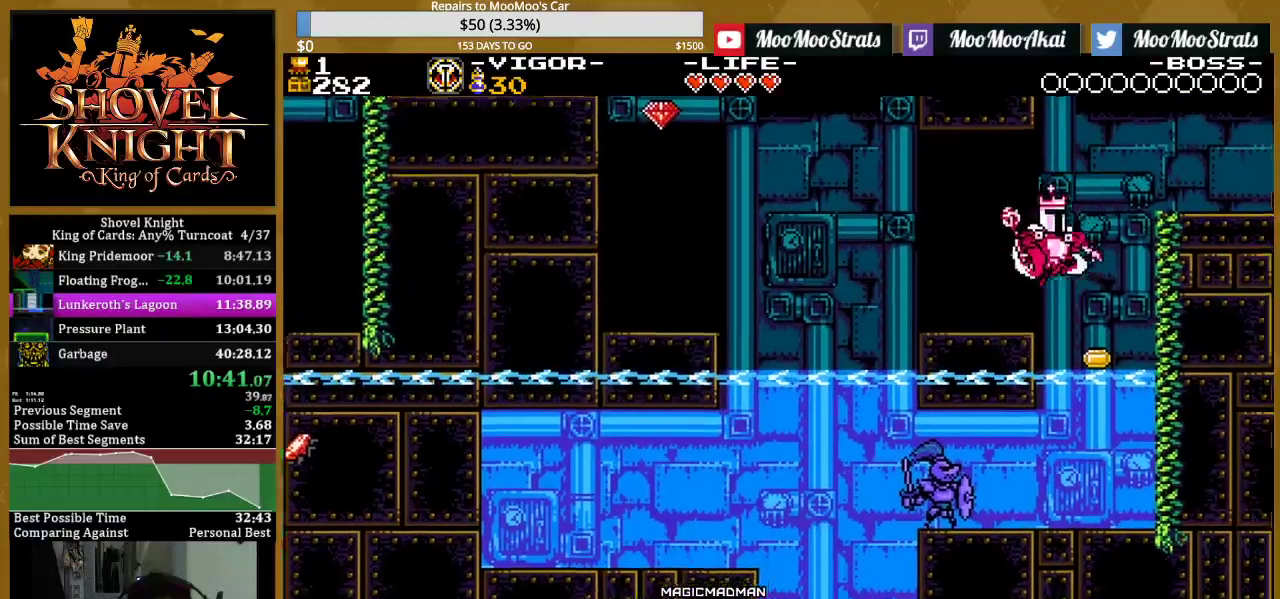
{"buttons": ["SQUARE", "DPAD_RIGHT"], "events": [[200, "SQUARE", "down"], [300, "SQUARE", "up"], [400, "SQUARE", "down"], [450, "CROSS", "up"]]}
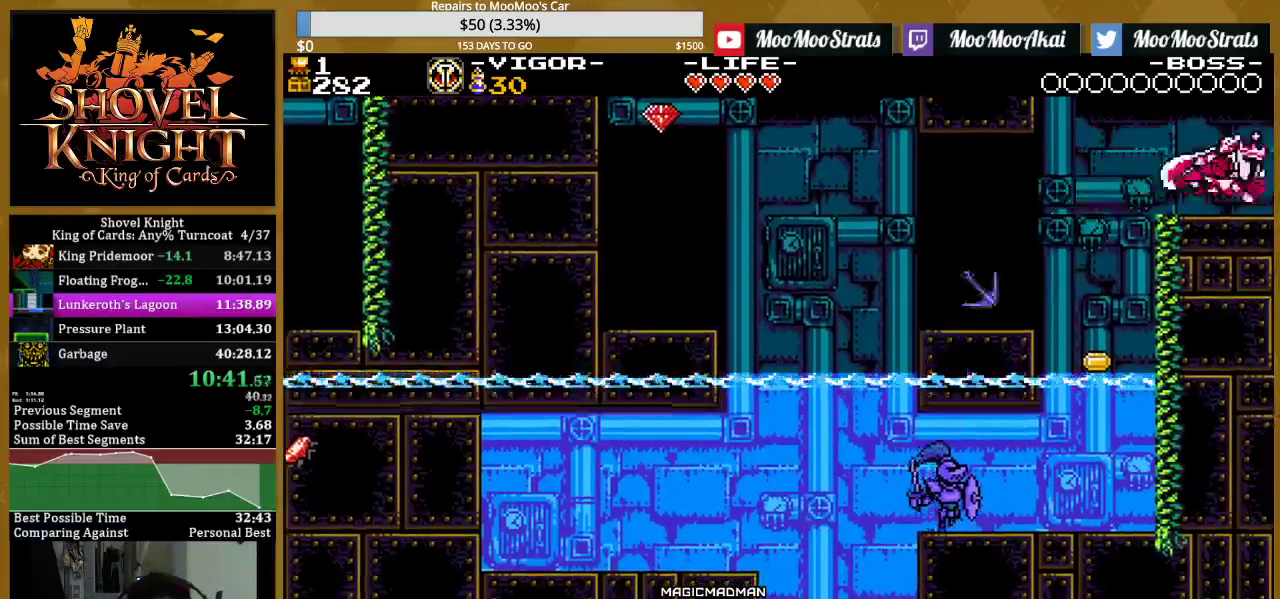
{"buttons": ["DPAD_RIGHT"], "events": [[67, "SQUARE", "up"]]}